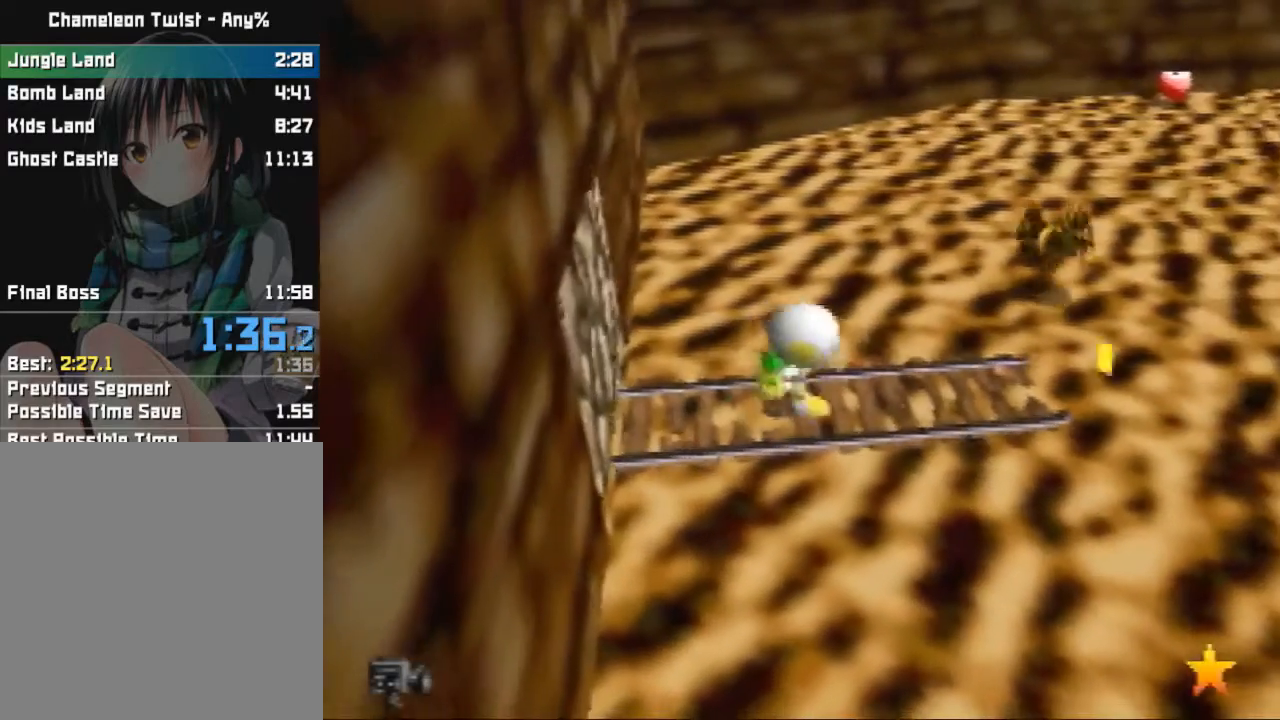
Gameplay with a controller (Nintendo layout); each line is a JSON object with the inputs held at the frame after it. "events" lists button and stick changes between this image and that frame as [ms after this image, input, new state], when the widget could be followed in between. Not read: L3 R3 Z.
{"buttons": [], "left_stick": "right", "events": [[334, "B", "down"], [434, "B", "up"]]}
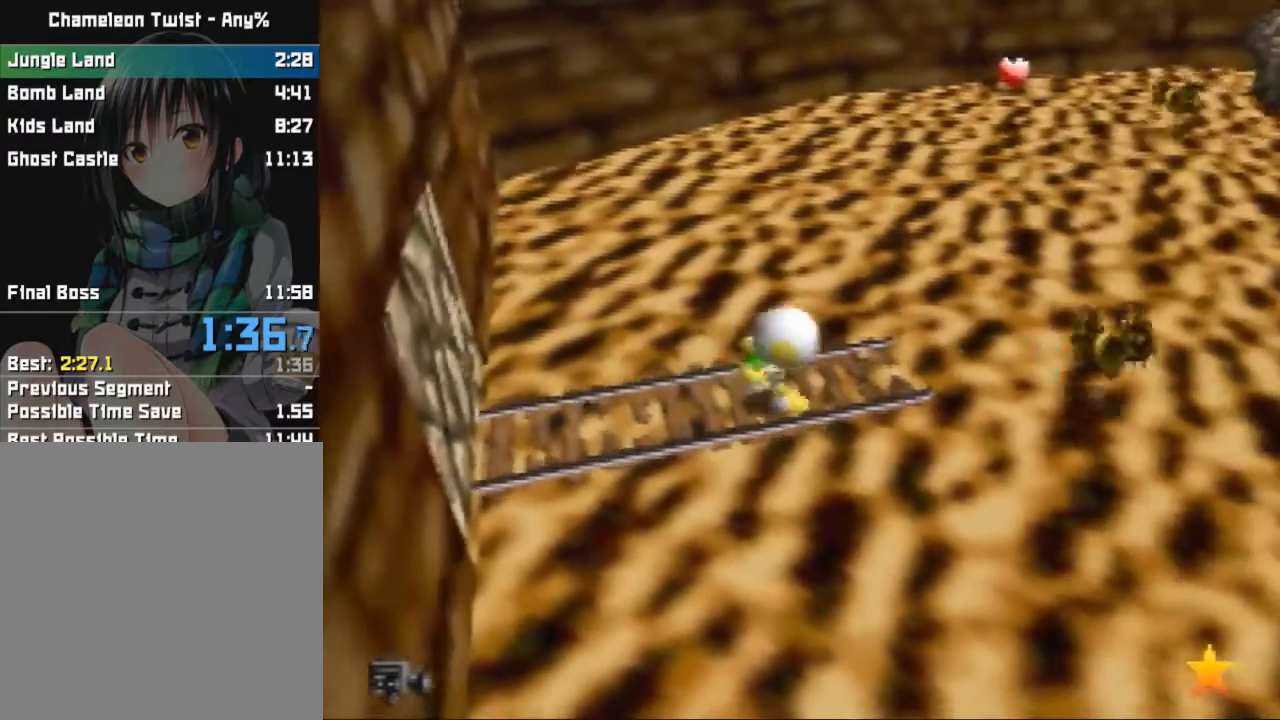
{"buttons": [], "left_stick": "up-right", "events": [[434, "left_stick", "up-right"]]}
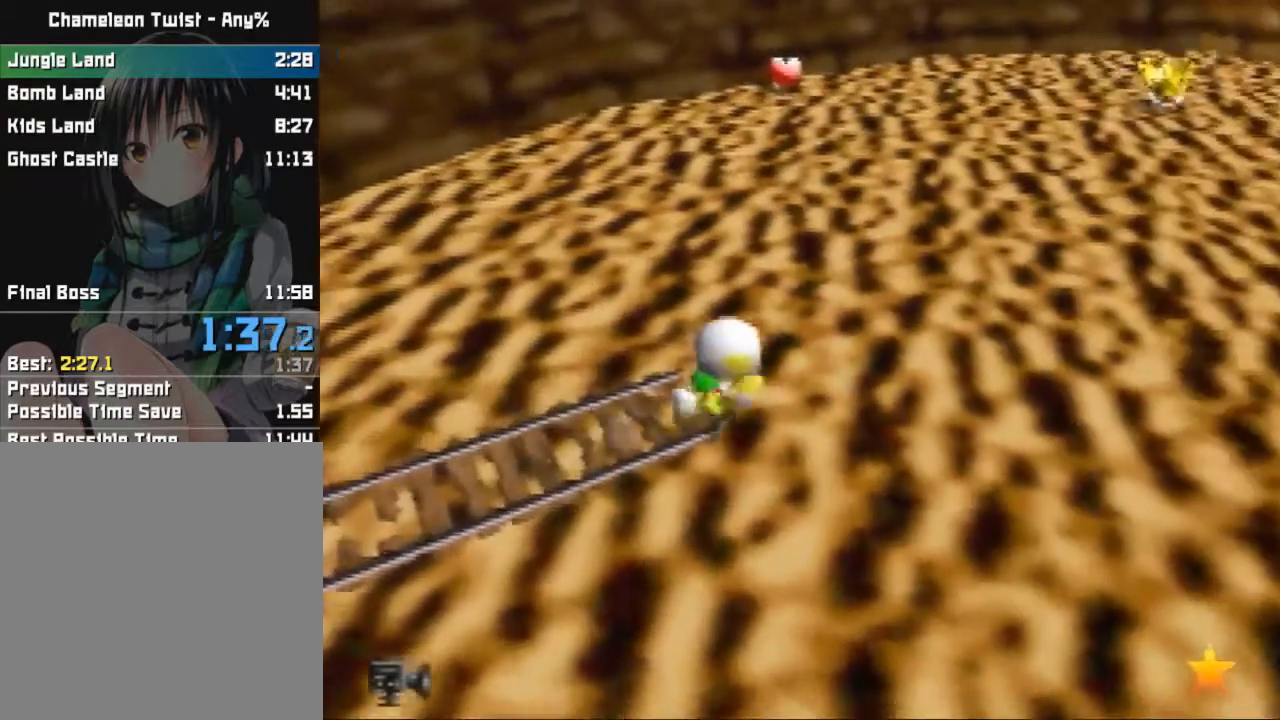
{"buttons": [], "left_stick": "up-right", "events": []}
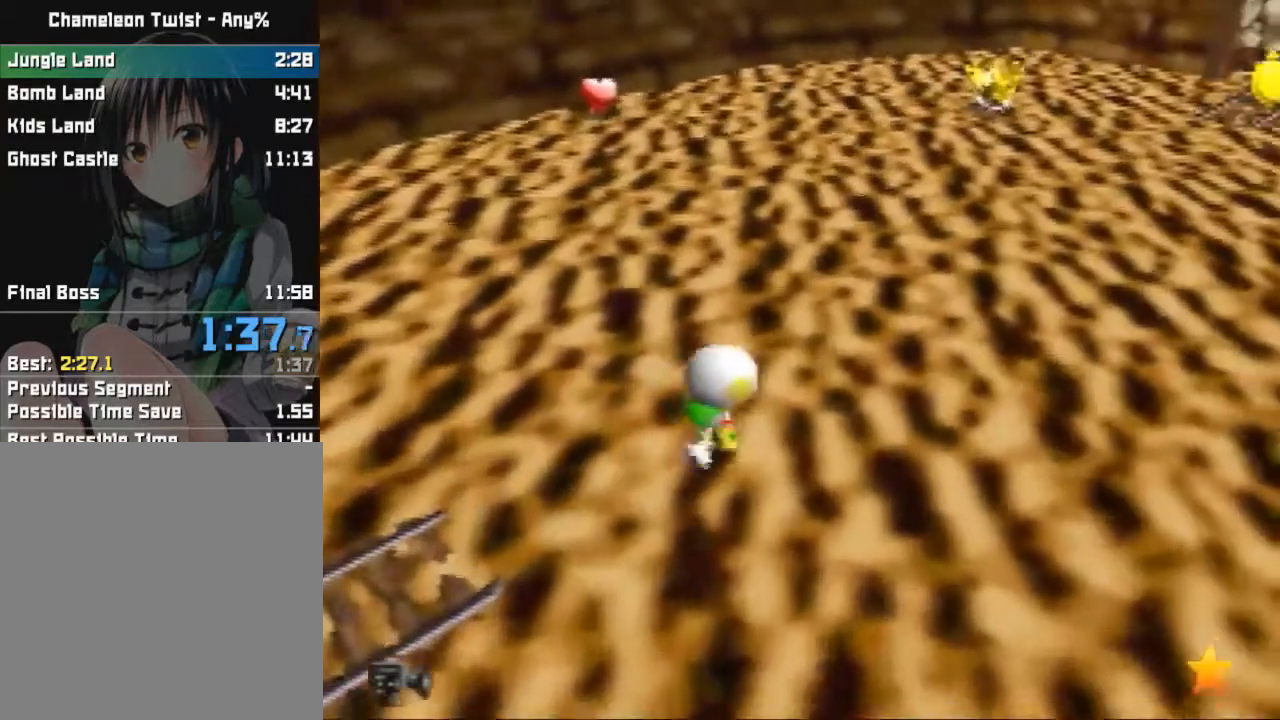
{"buttons": [], "left_stick": "up-right", "events": []}
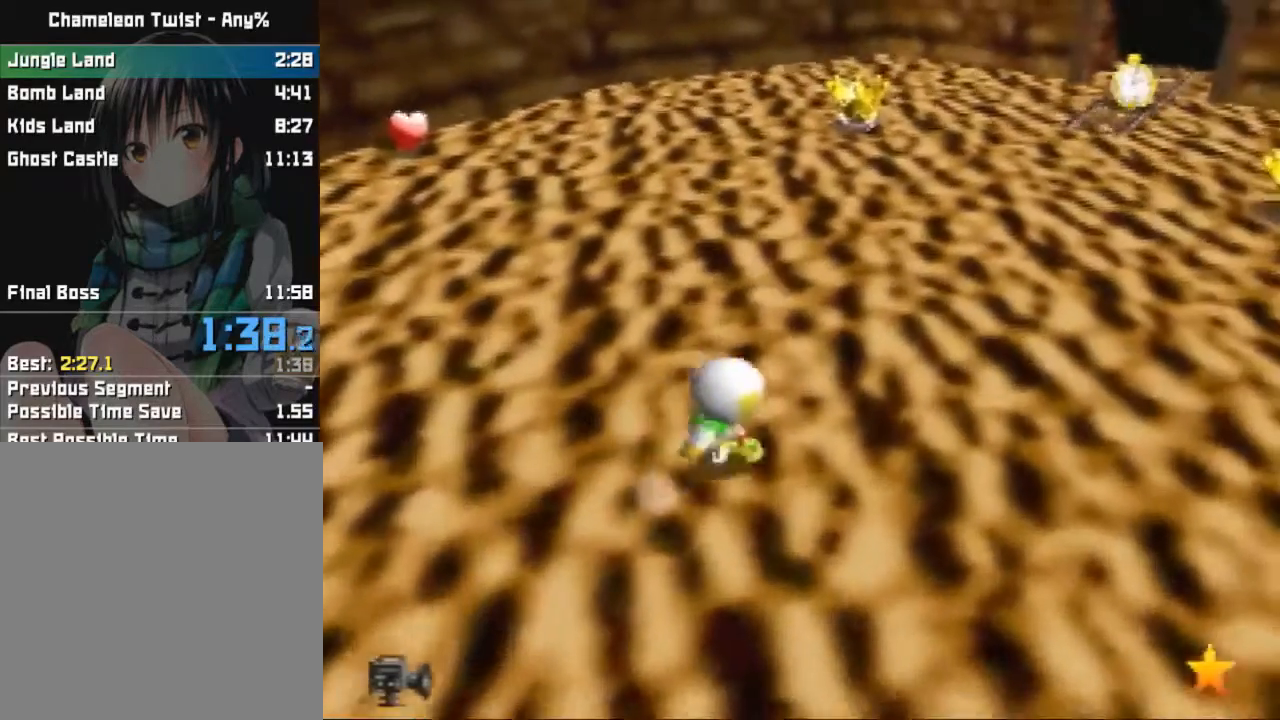
{"buttons": [], "left_stick": "up-right", "events": []}
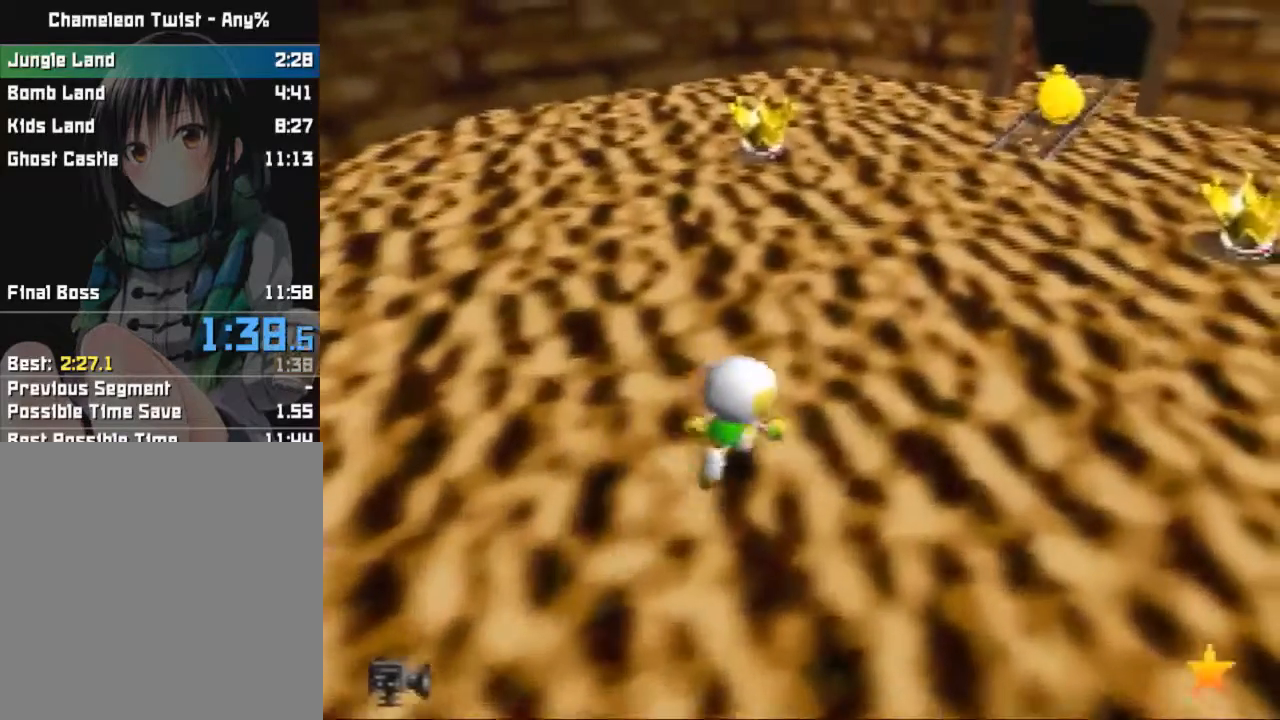
{"buttons": [], "left_stick": "up-right", "events": []}
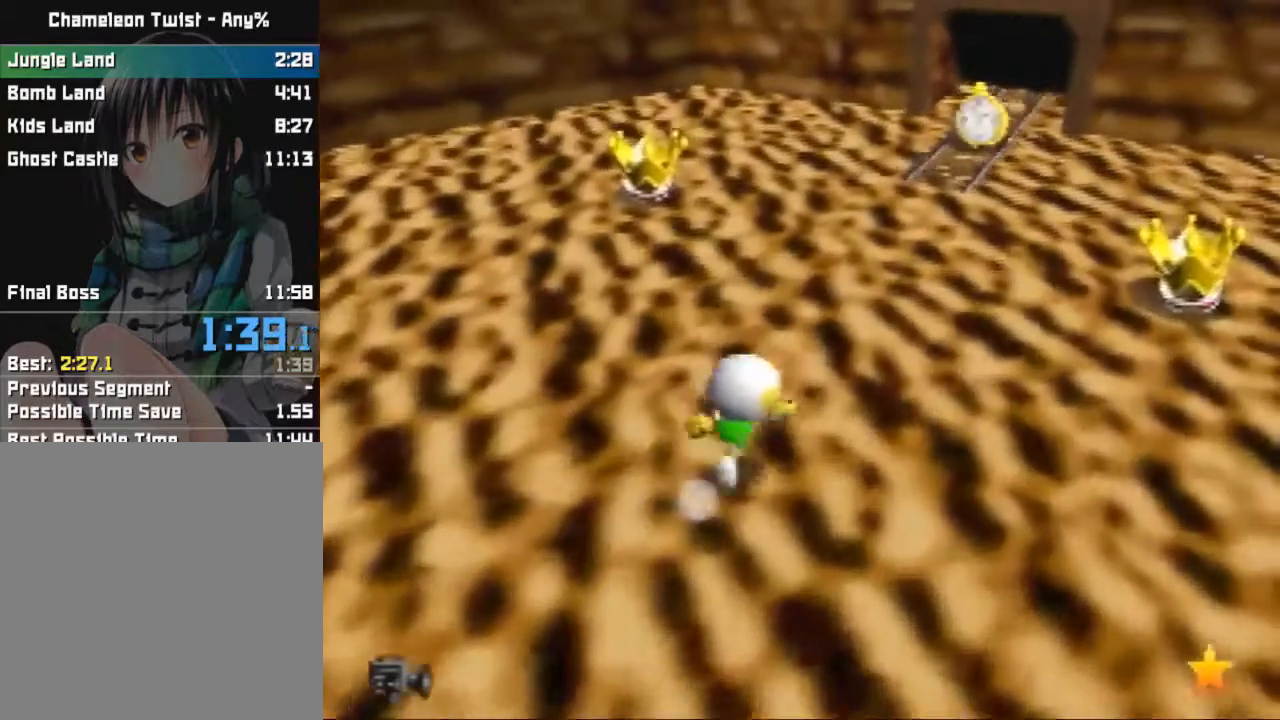
{"buttons": [], "left_stick": "up", "events": [[300, "left_stick", "up"]]}
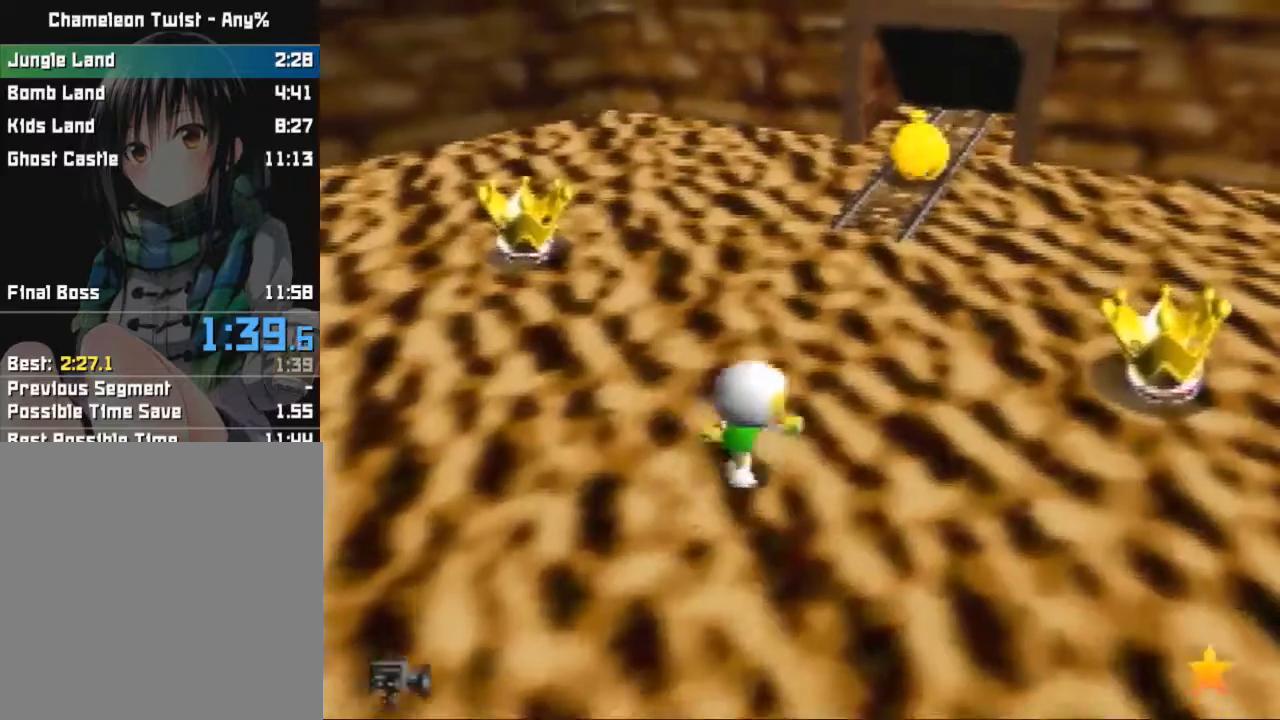
{"buttons": [], "left_stick": "up", "events": []}
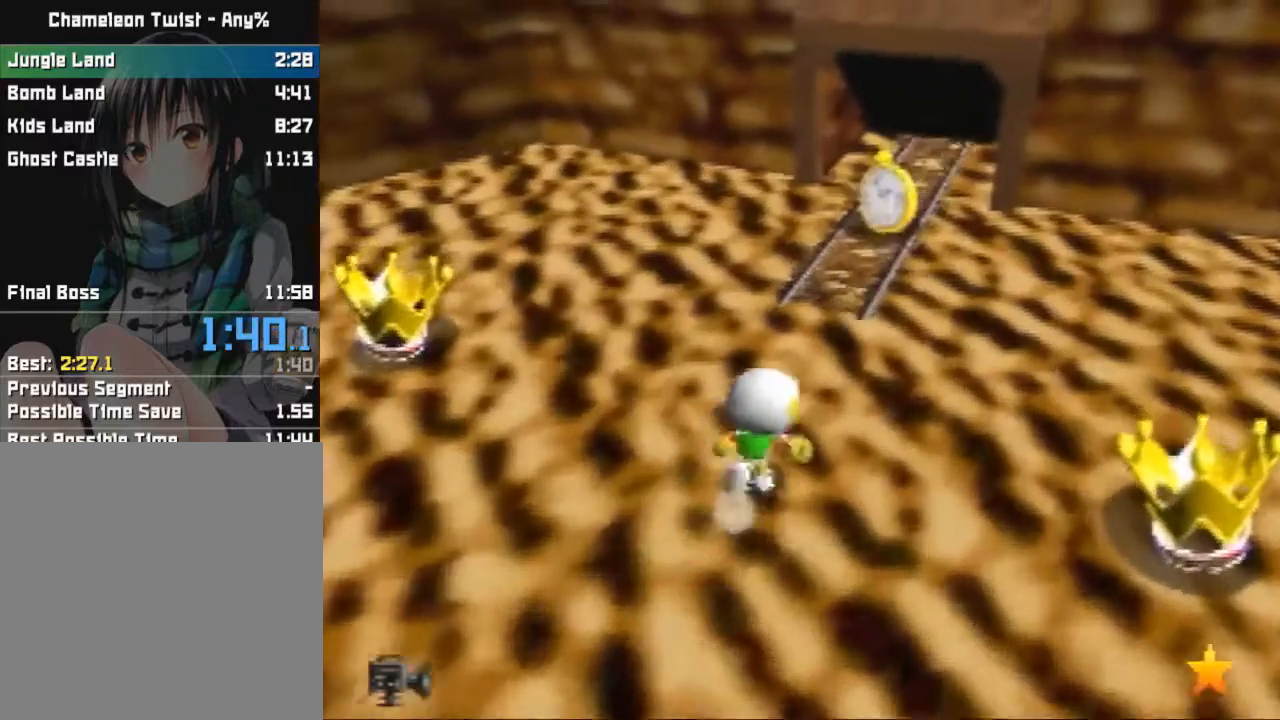
{"buttons": [], "left_stick": "up", "events": []}
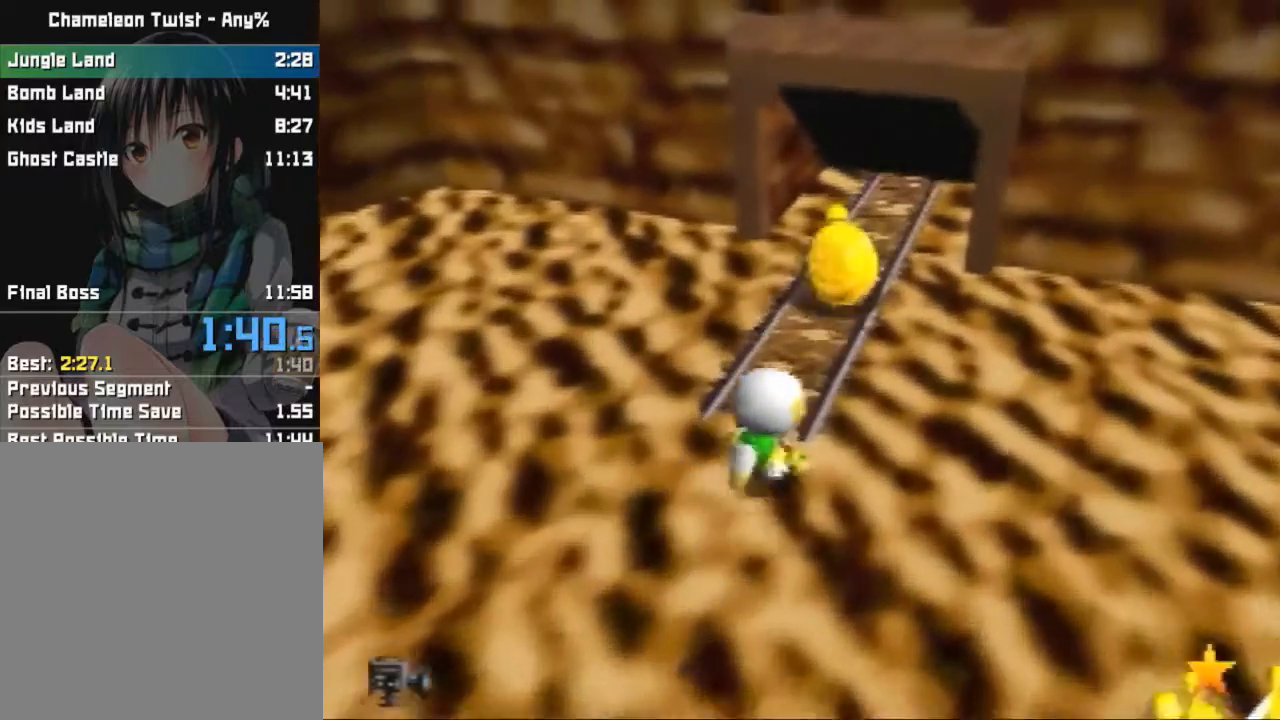
{"buttons": [], "left_stick": "up", "events": []}
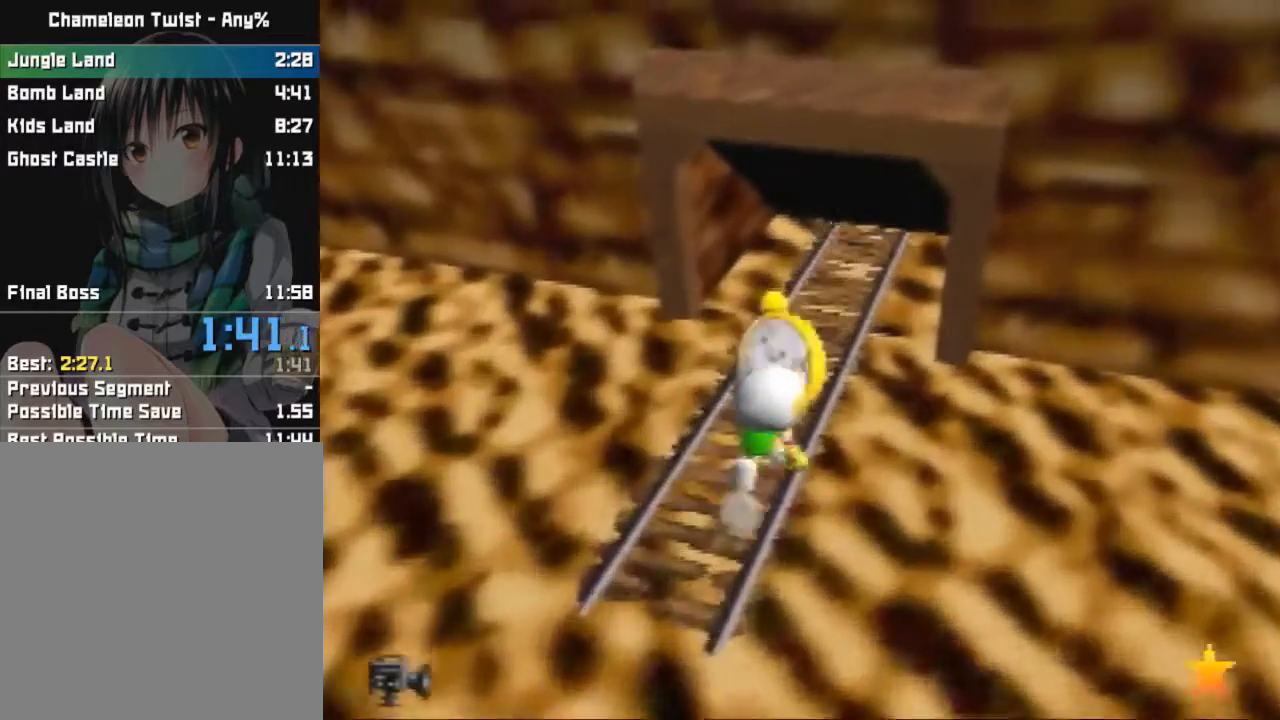
{"buttons": [], "left_stick": "up", "events": []}
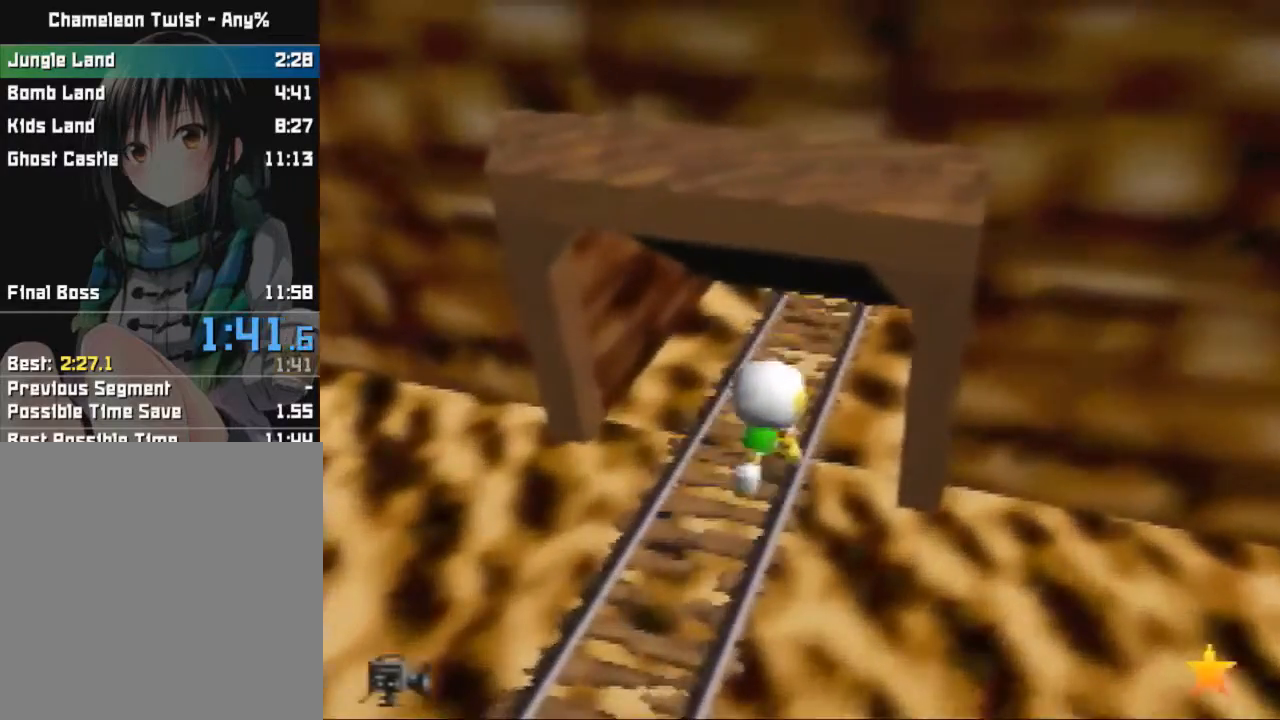
{"buttons": [], "left_stick": "right", "events": [[301, "left_stick", "right"]]}
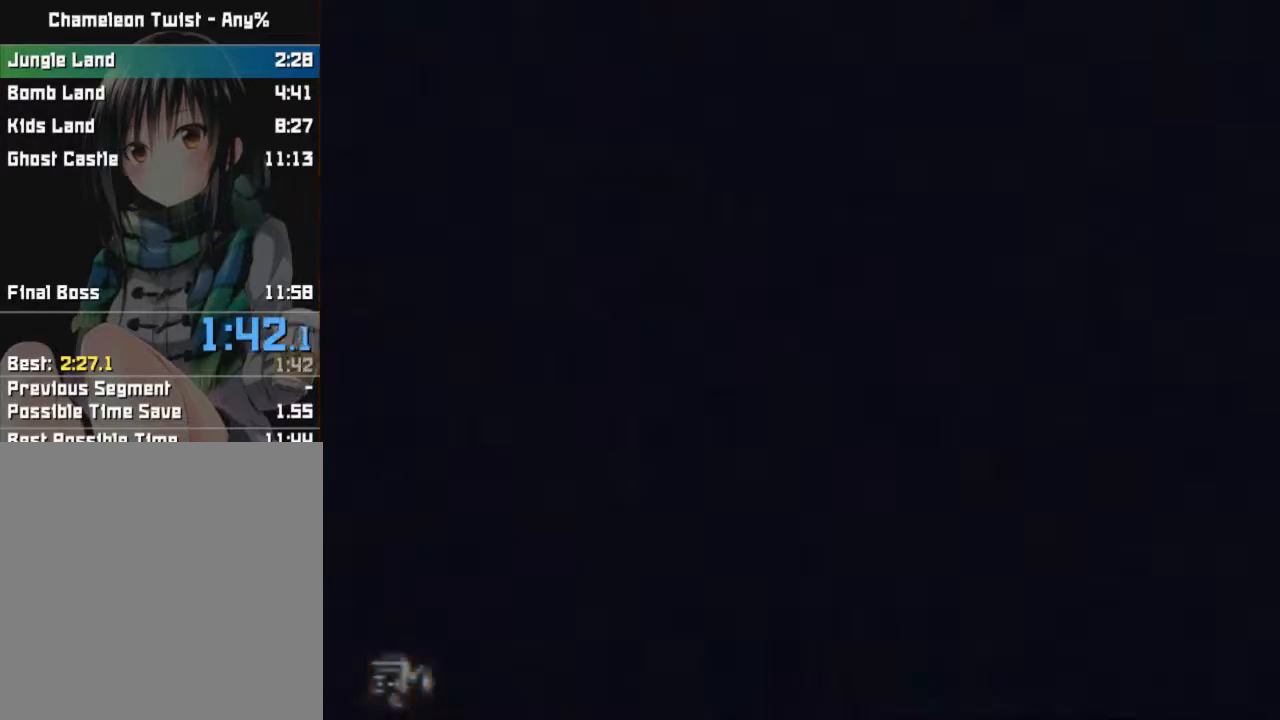
{"buttons": [], "left_stick": "right", "events": []}
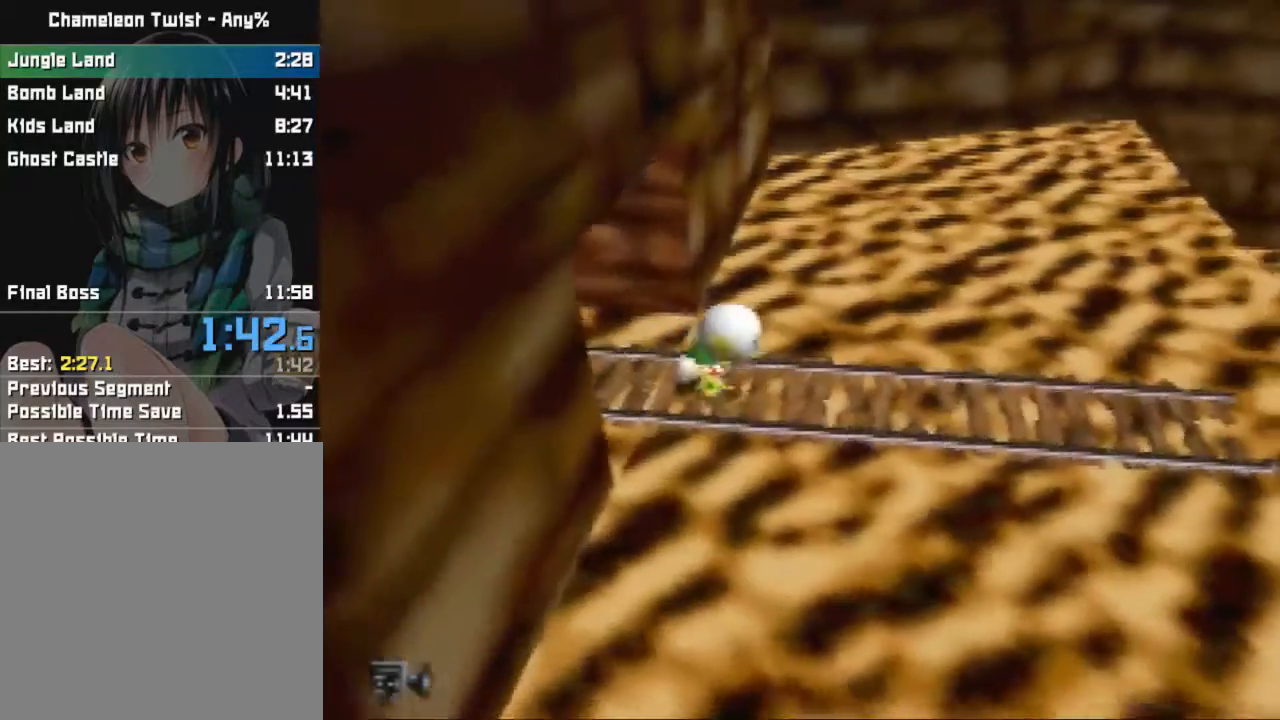
{"buttons": [], "left_stick": "right", "events": []}
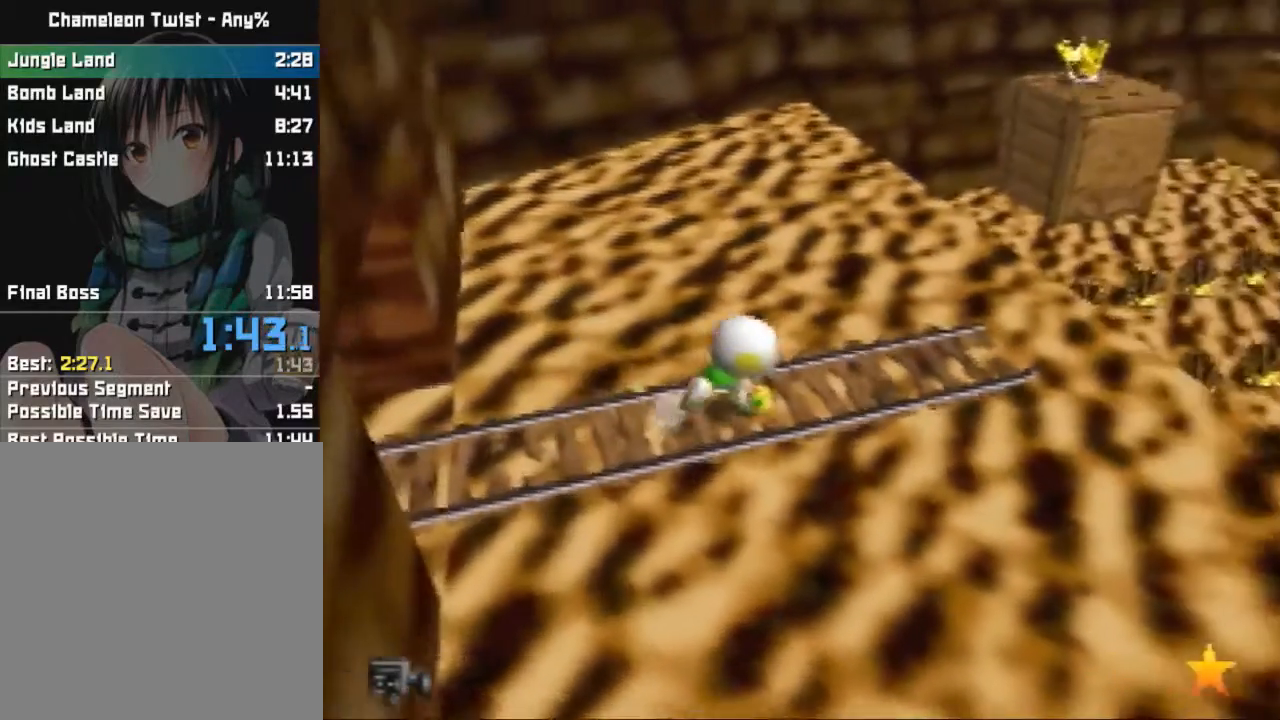
{"buttons": ["B"], "left_stick": "up-right", "events": [[267, "left_stick", "up-right"], [300, "B", "down"]]}
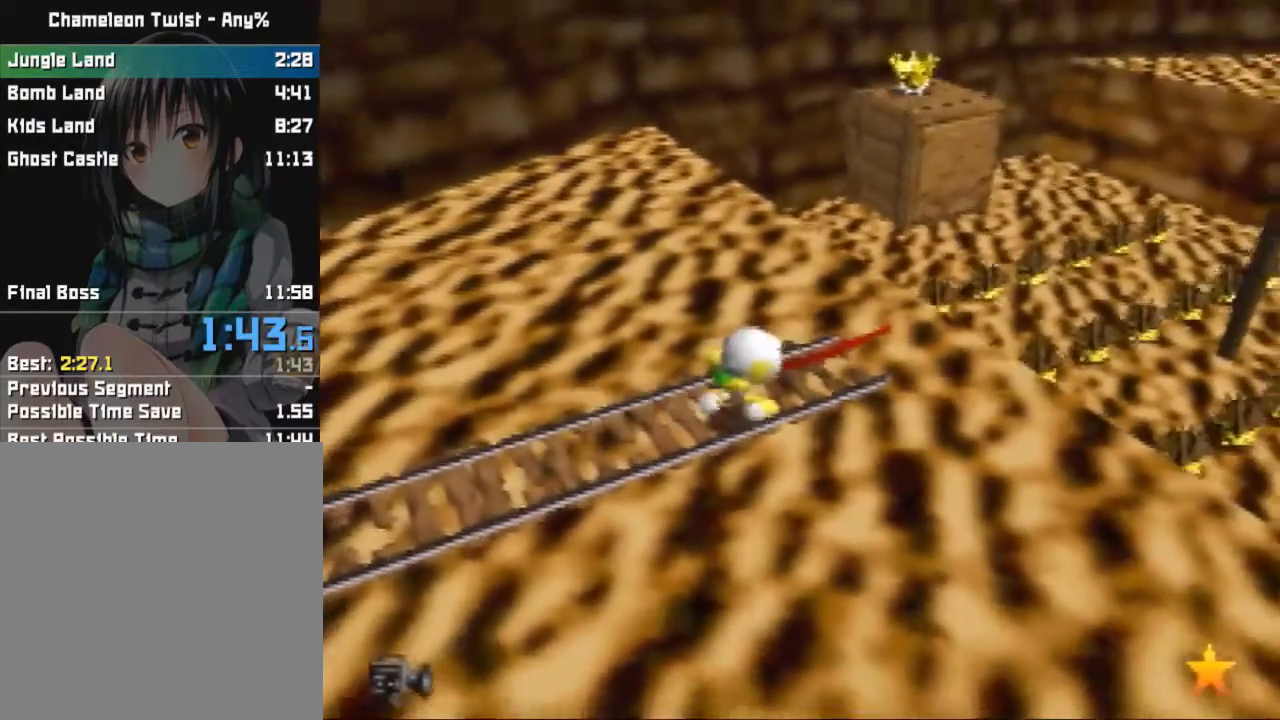
{"buttons": ["B"], "left_stick": "up-right", "events": []}
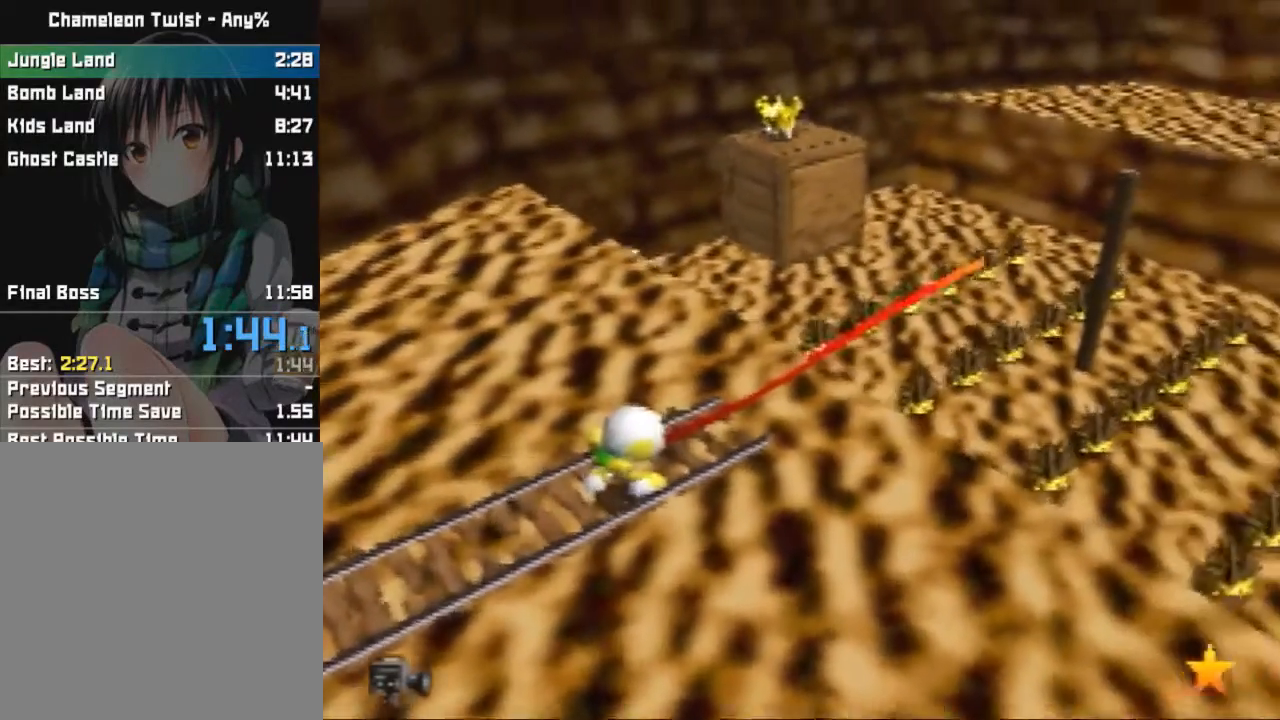
{"buttons": ["A", "B"], "left_stick": "right", "events": [[300, "left_stick", "right"], [334, "A", "down"]]}
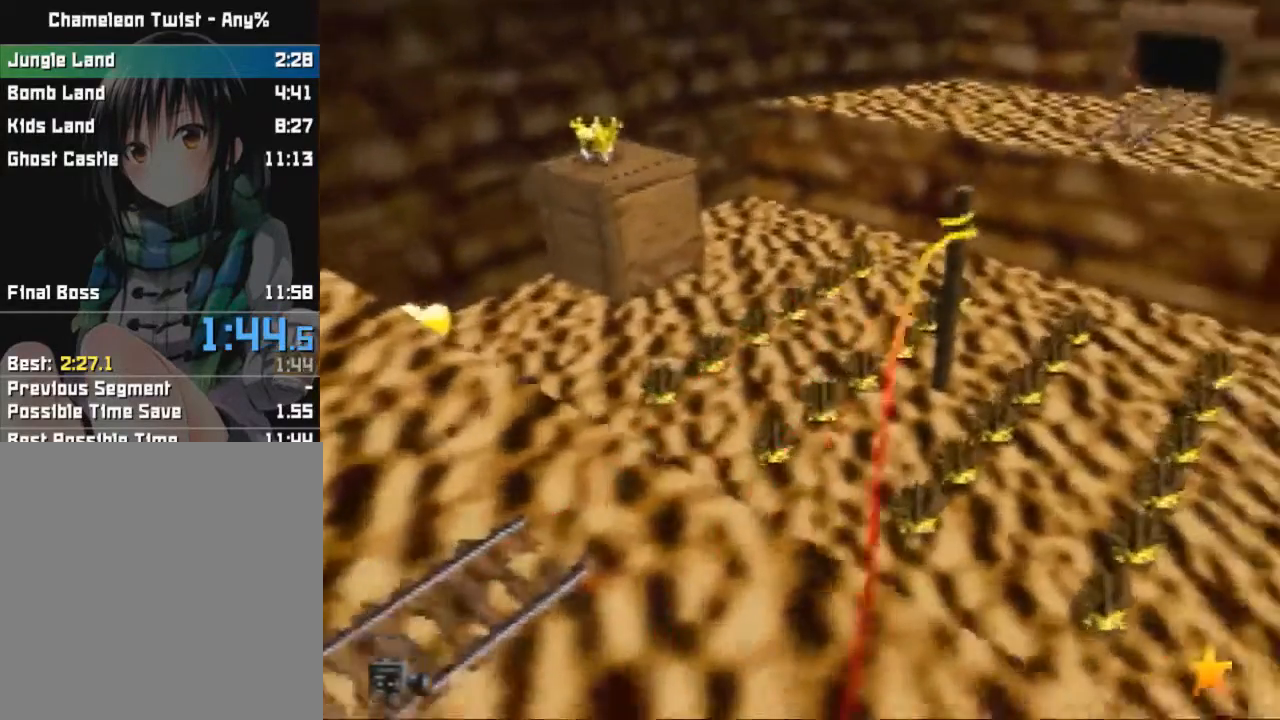
{"buttons": ["A", "B"], "left_stick": "right", "events": []}
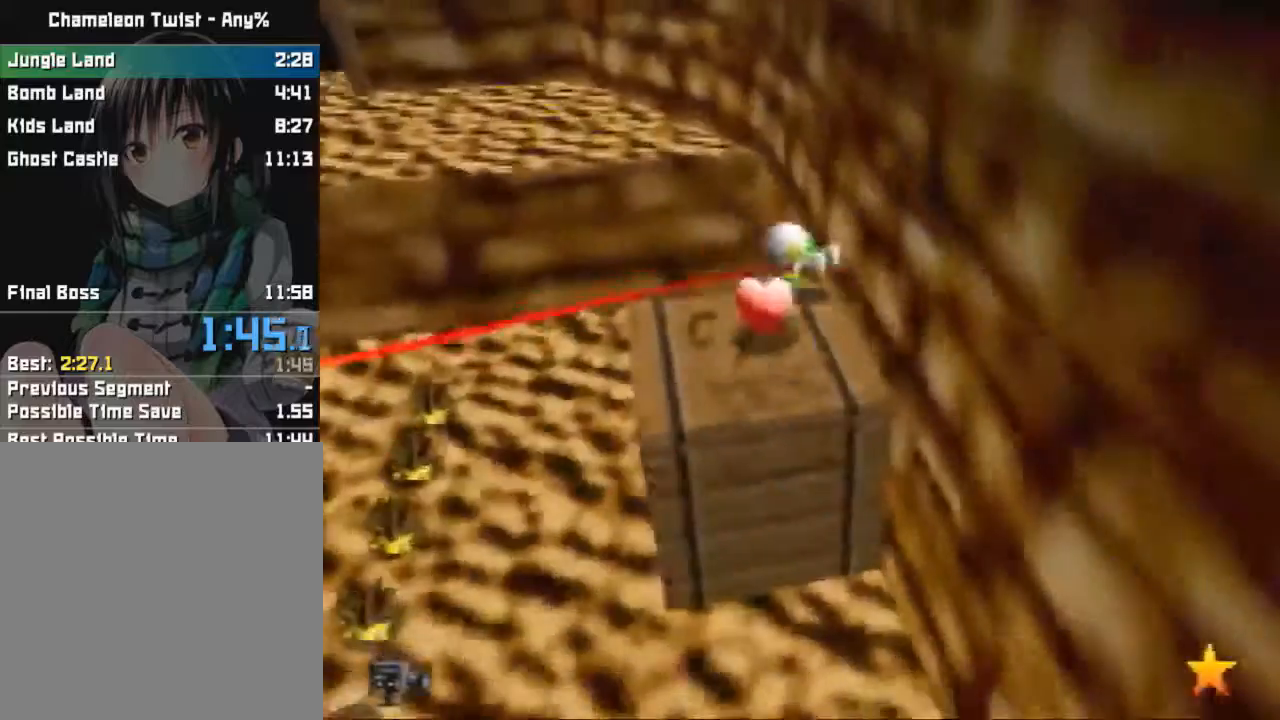
{"buttons": [], "left_stick": "up", "events": [[467, "left_stick", "up"], [500, "A", "up"], [500, "B", "up"]]}
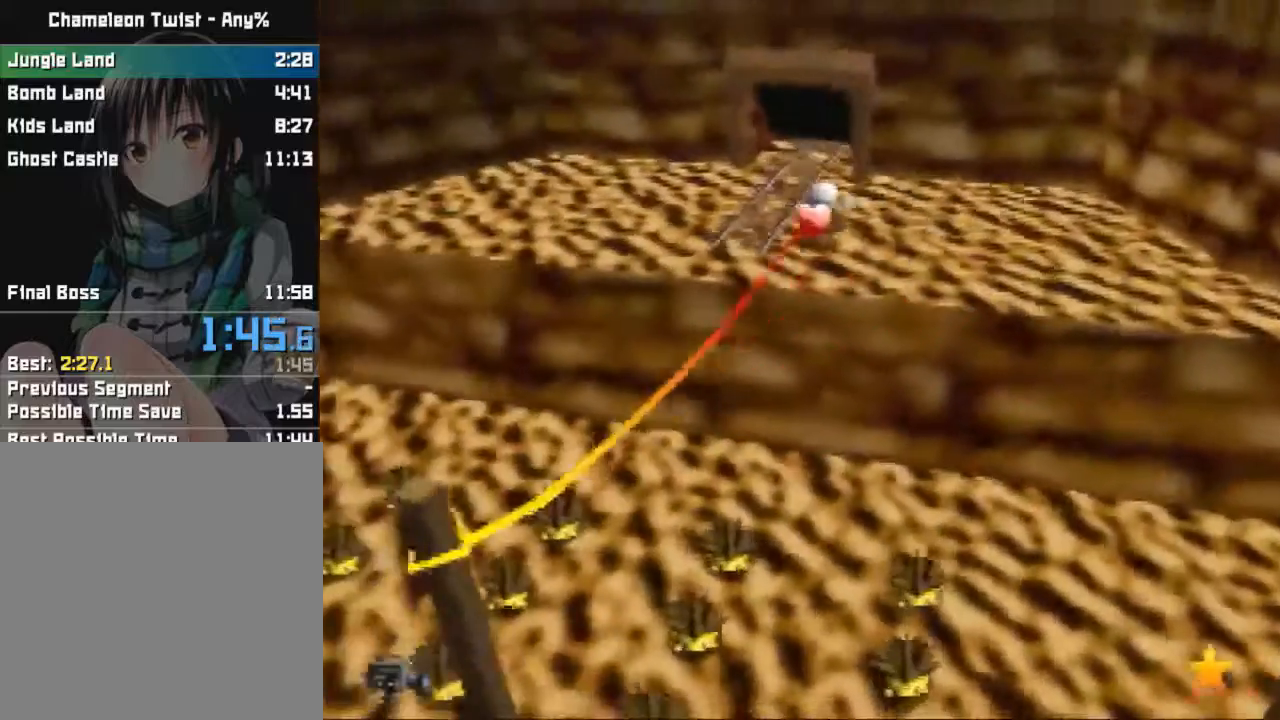
{"buttons": [], "left_stick": "up", "events": []}
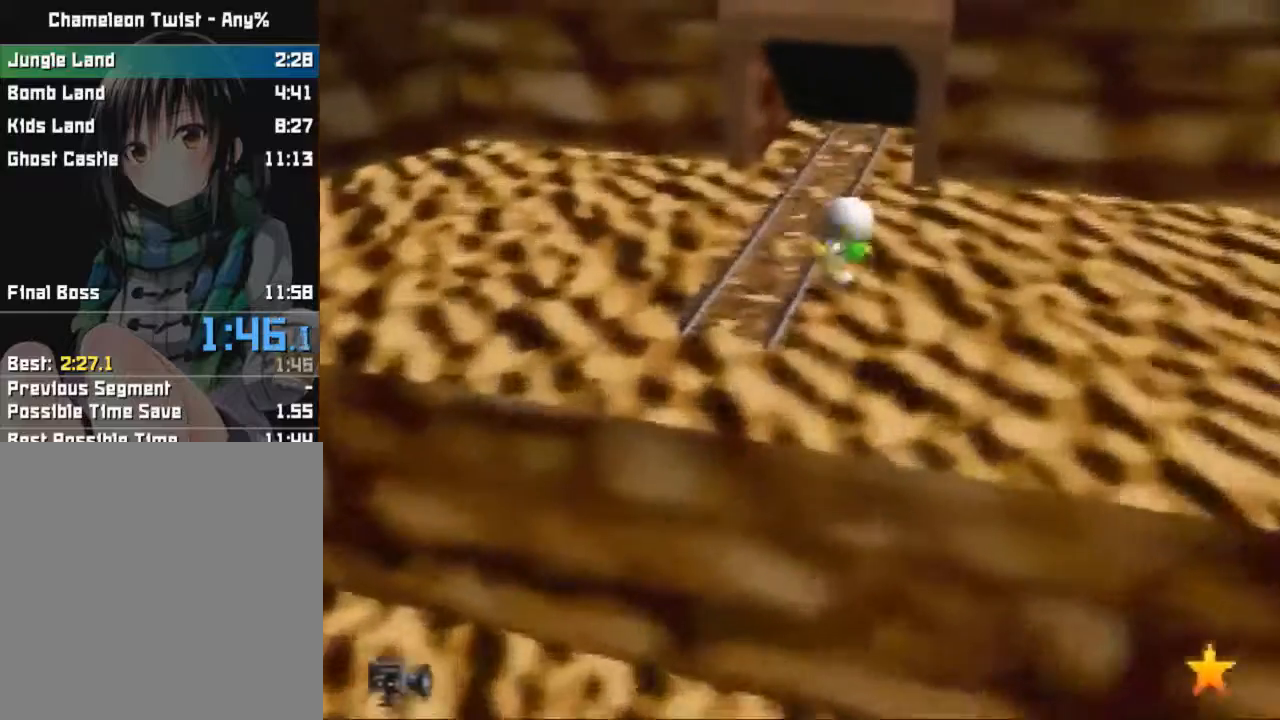
{"buttons": [], "left_stick": "up", "events": []}
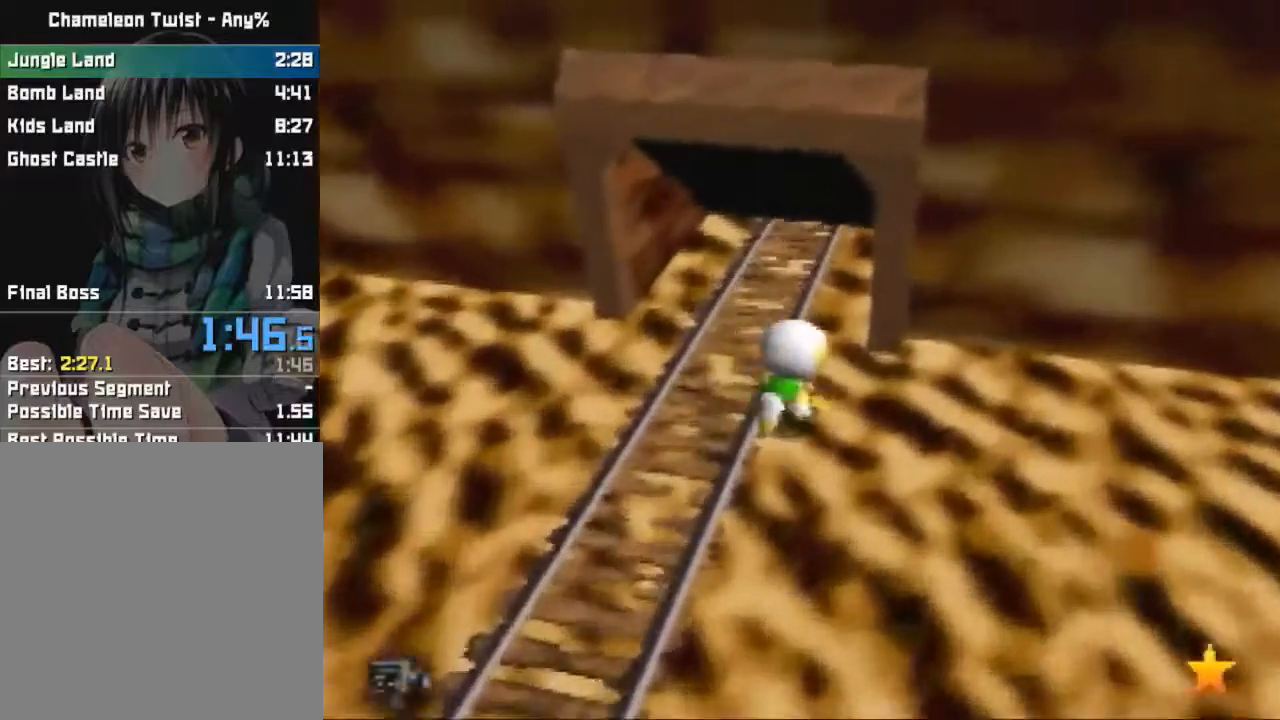
{"buttons": [], "left_stick": "up", "events": []}
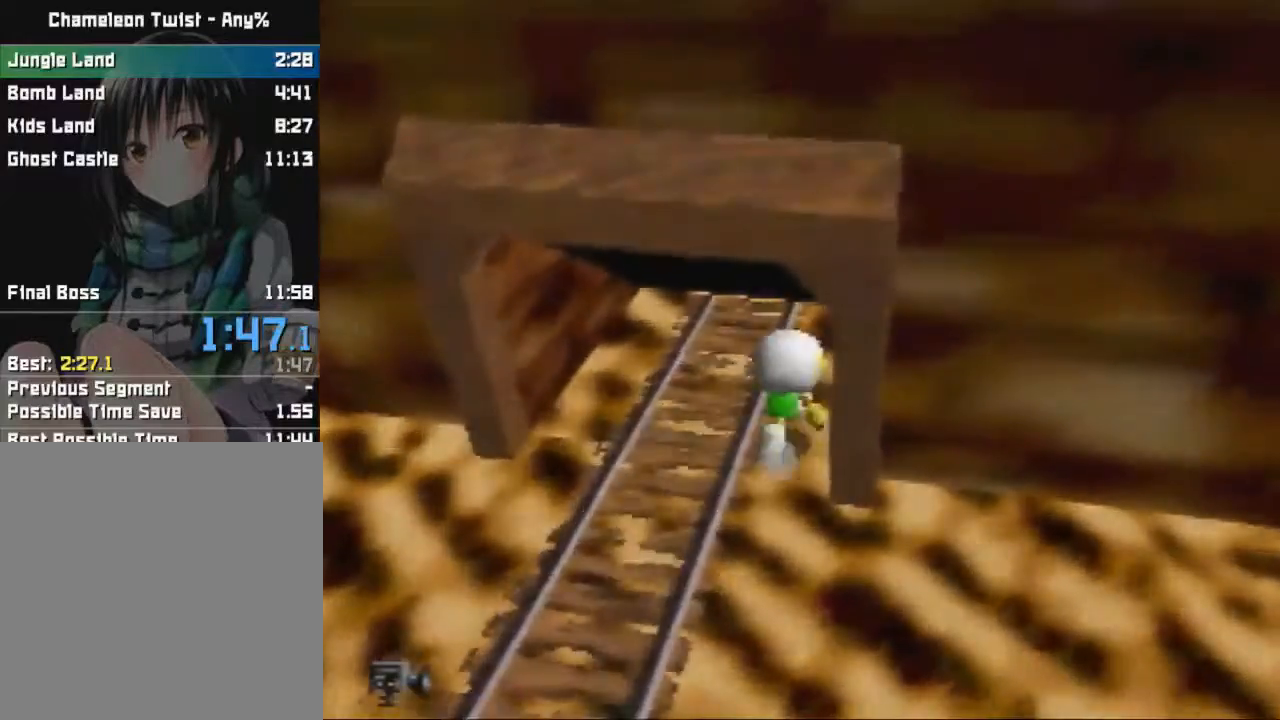
{"buttons": [], "left_stick": "down-left", "events": [[100, "left_stick", "up-right"], [233, "left_stick", "down"], [300, "left_stick", "down-left"]]}
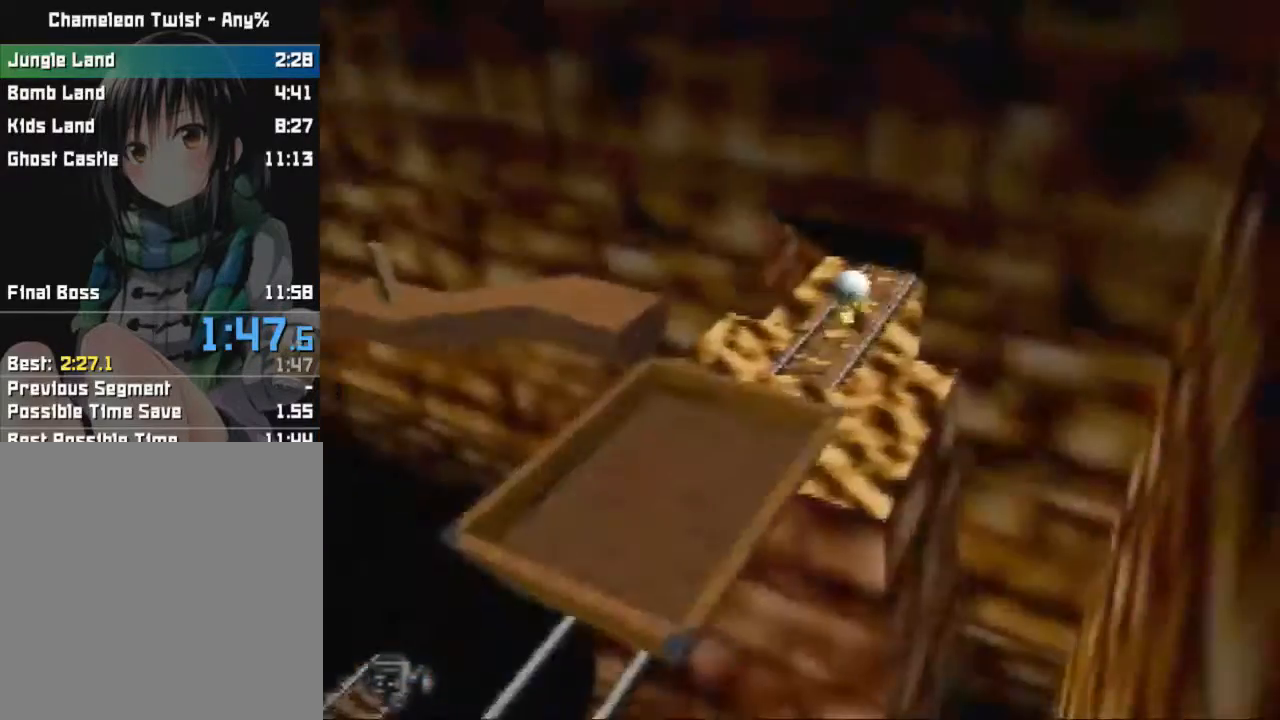
{"buttons": [], "left_stick": "down-left", "events": []}
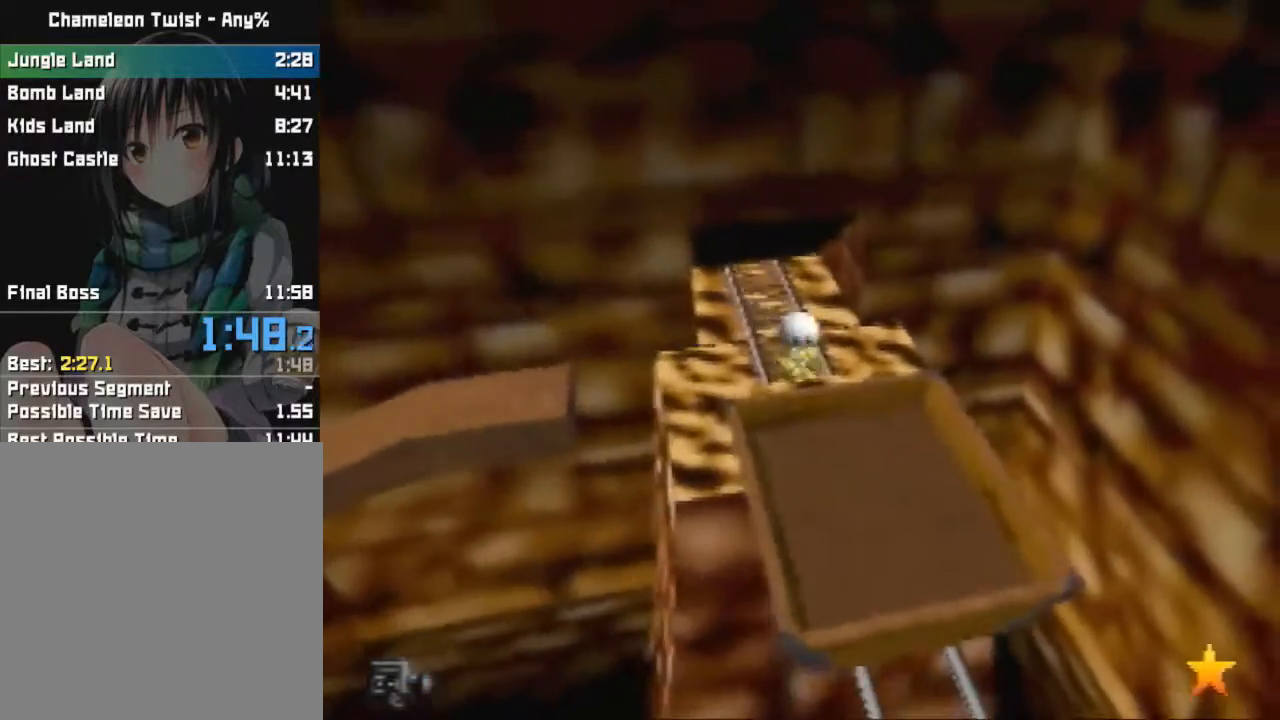
{"buttons": [], "left_stick": "down-left", "events": []}
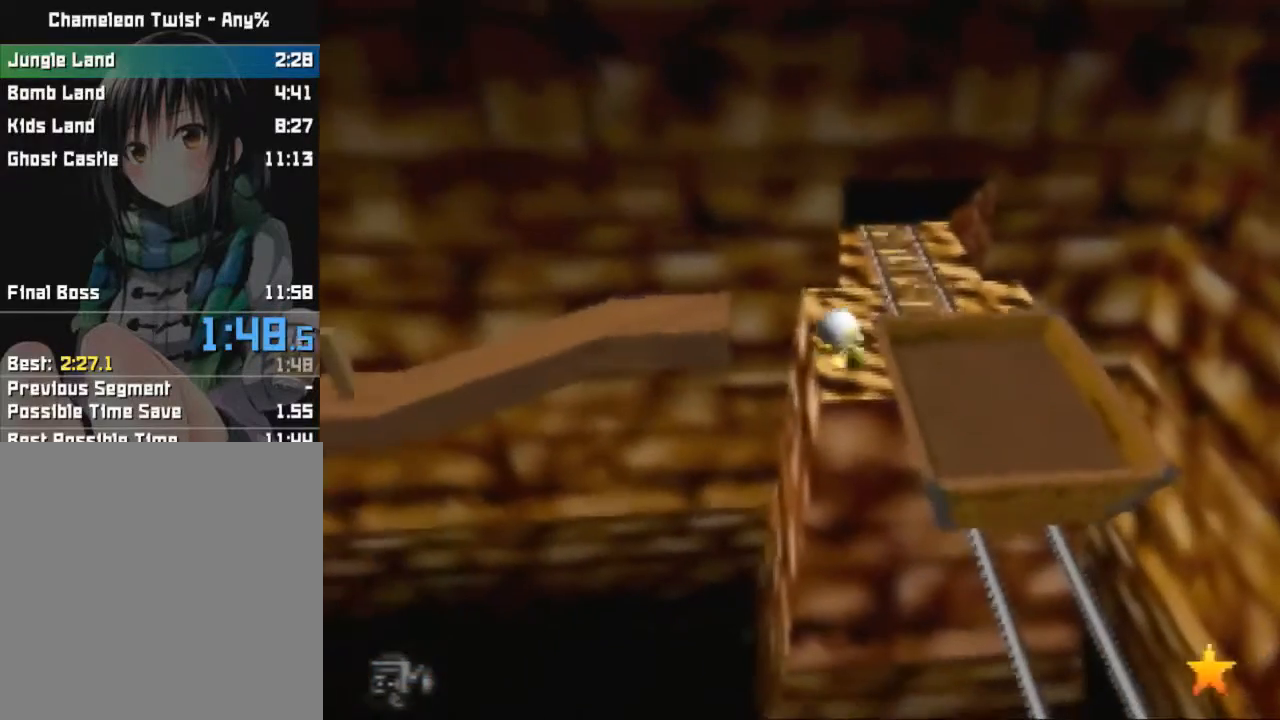
{"buttons": ["B"], "left_stick": "up-left", "events": [[67, "A", "down"], [301, "left_stick", "left"], [434, "B", "down"], [468, "A", "up"], [501, "left_stick", "up-left"]]}
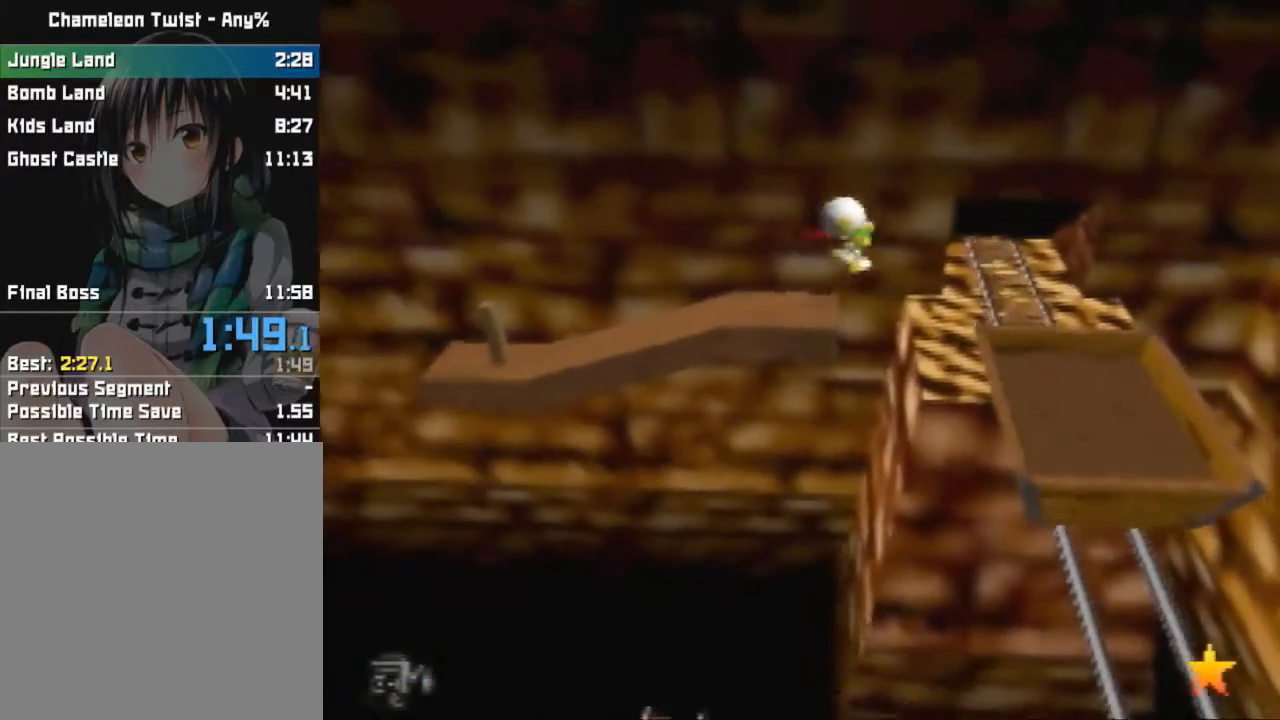
{"buttons": ["B"], "left_stick": "up-left", "events": []}